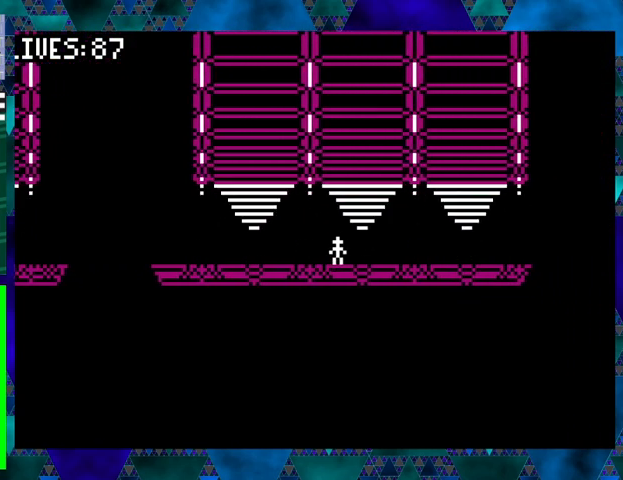
Gameplay with a controller (Nintendo layout); each line is a JSON object with the inputs held at the frame after it. "events" lists button and stick changes between this image and that frame as [ms after this image, input, new state], when the widget could be followed in between. Not read: L3 R3 left_stick right_stick.
{"buttons": ["DPAD_RIGHT"], "events": [[433, "DPAD_RIGHT", "down"]]}
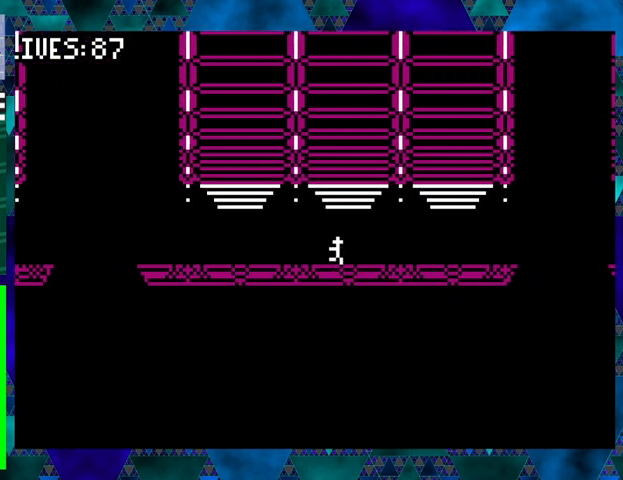
{"buttons": [], "events": [[233, "DPAD_RIGHT", "up"]]}
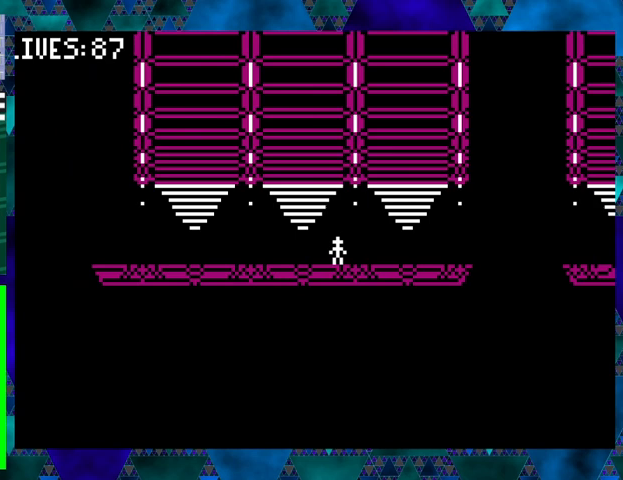
{"buttons": [], "events": []}
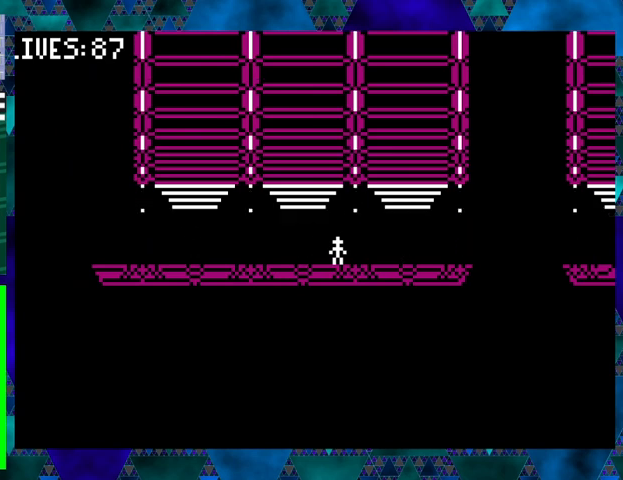
{"buttons": [], "events": [[267, "DPAD_RIGHT", "down"], [467, "DPAD_RIGHT", "up"]]}
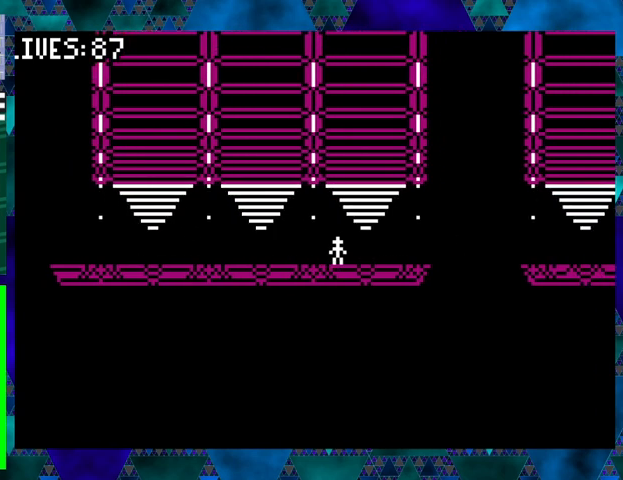
{"buttons": [], "events": []}
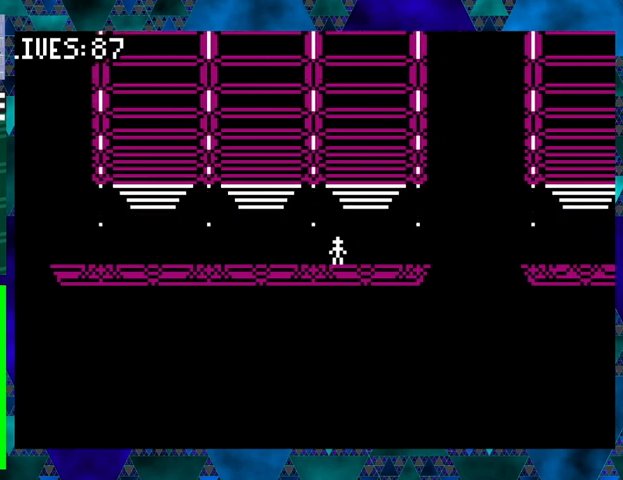
{"buttons": [], "events": []}
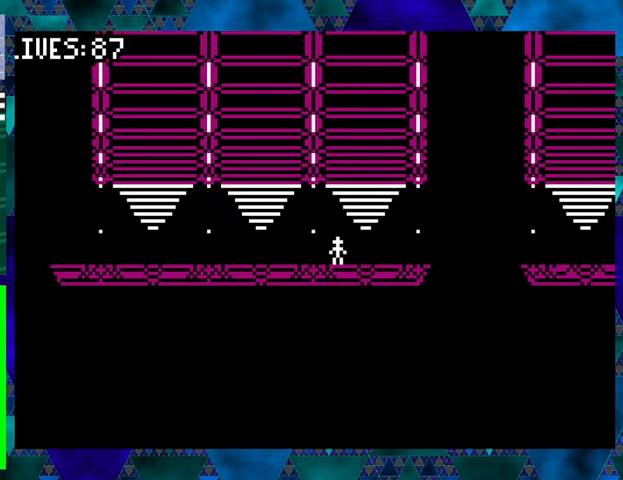
{"buttons": ["DPAD_RIGHT"], "events": [[367, "DPAD_RIGHT", "down"]]}
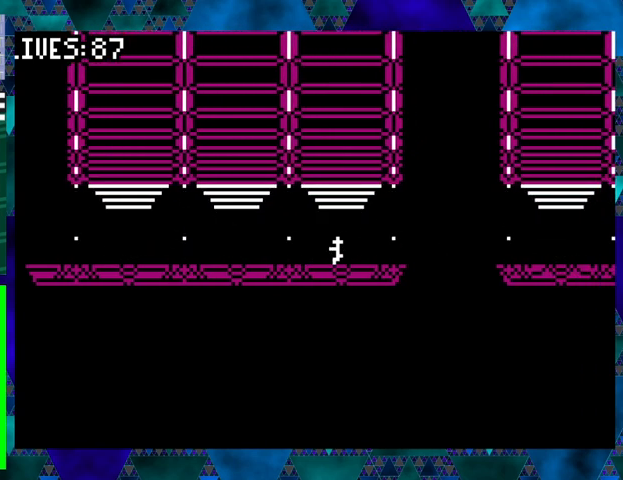
{"buttons": [], "events": [[167, "DPAD_RIGHT", "up"]]}
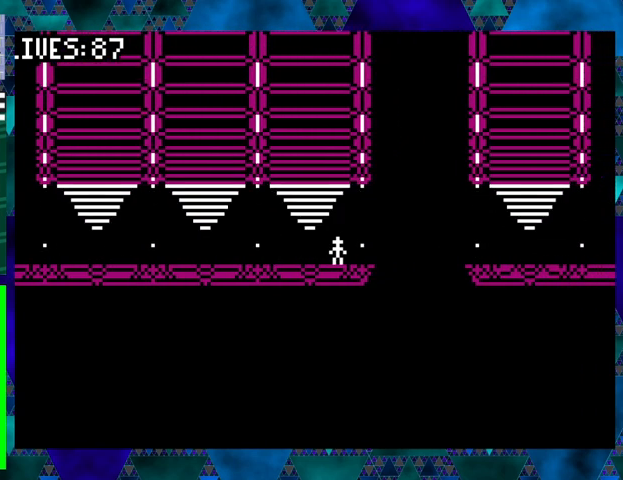
{"buttons": [], "events": []}
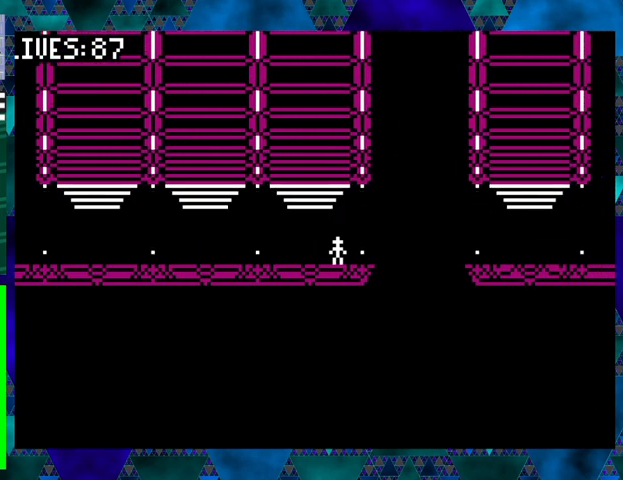
{"buttons": [], "events": []}
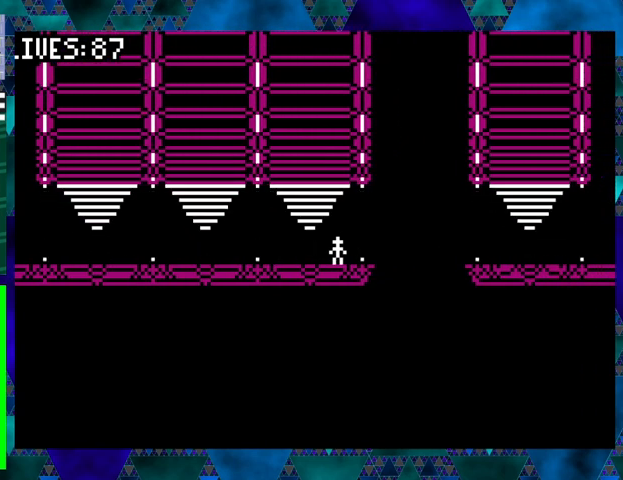
{"buttons": [], "events": []}
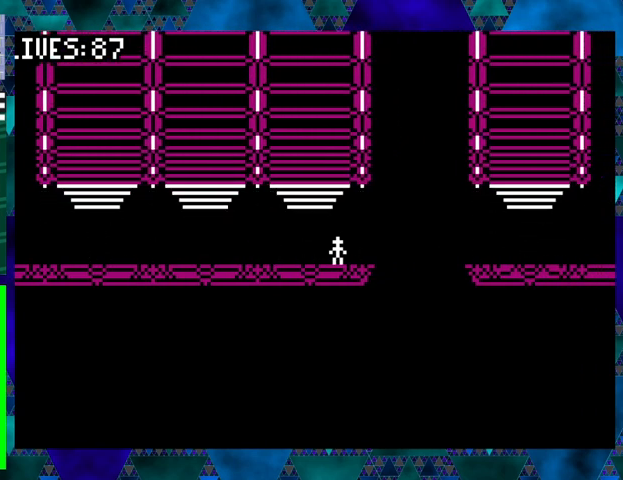
{"buttons": [], "events": [[133, "Y", "down"], [233, "Y", "up"]]}
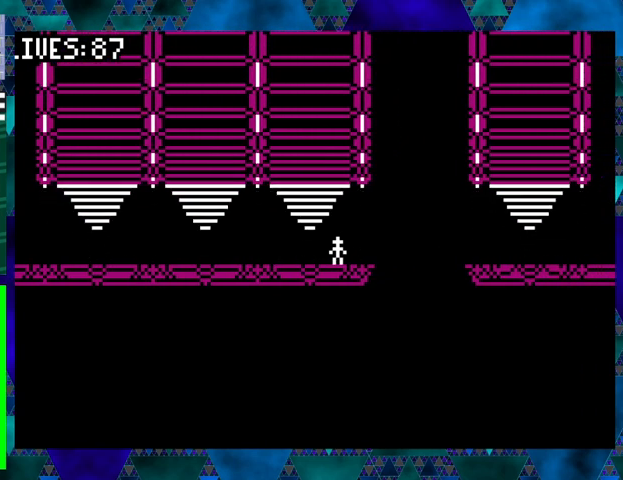
{"buttons": [], "events": []}
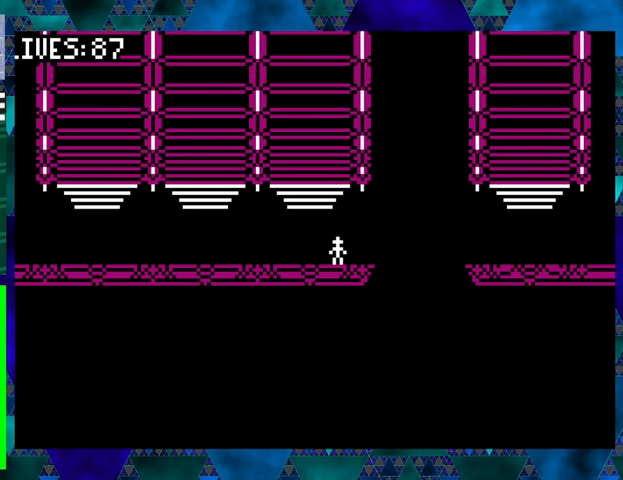
{"buttons": [], "events": []}
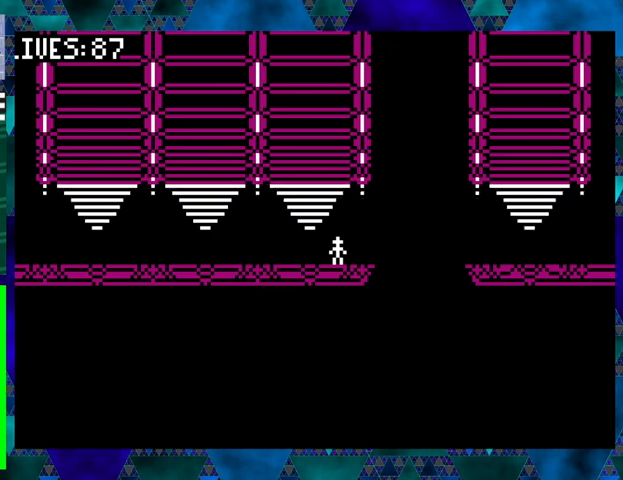
{"buttons": [], "events": []}
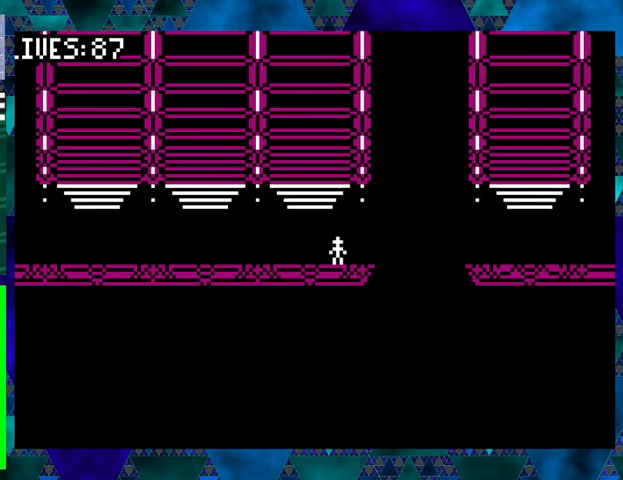
{"buttons": [], "events": []}
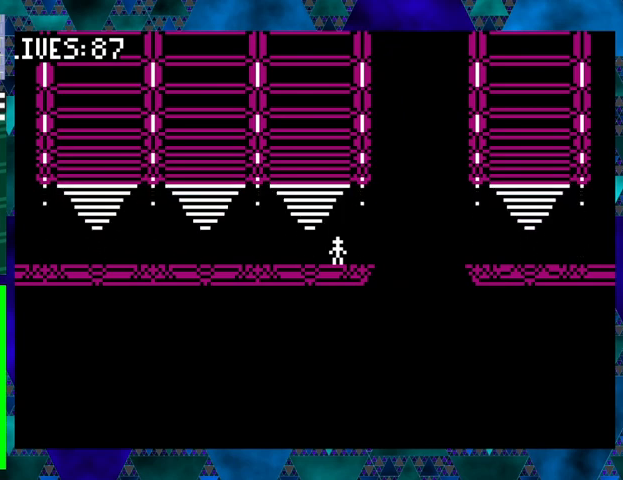
{"buttons": [], "events": []}
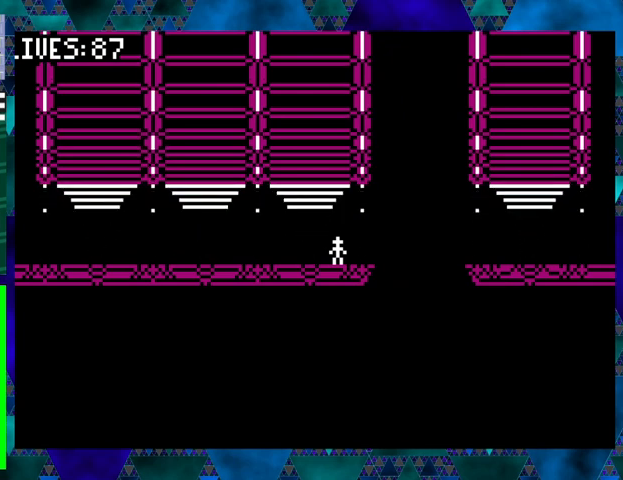
{"buttons": ["B", "DPAD_RIGHT"], "events": [[267, "DPAD_RIGHT", "down"], [467, "B", "down"]]}
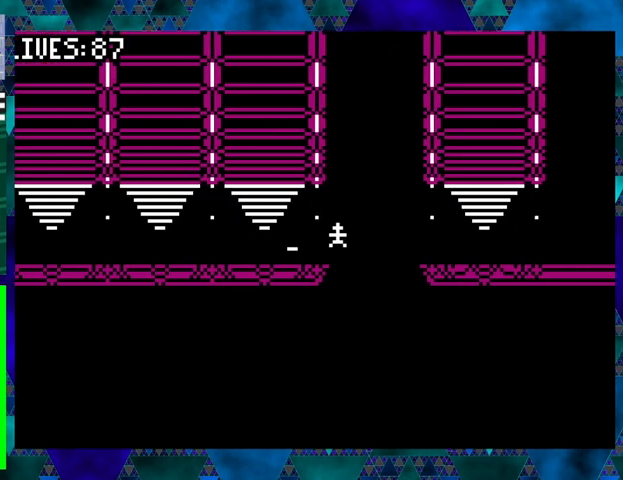
{"buttons": ["DPAD_RIGHT"], "events": [[333, "B", "up"]]}
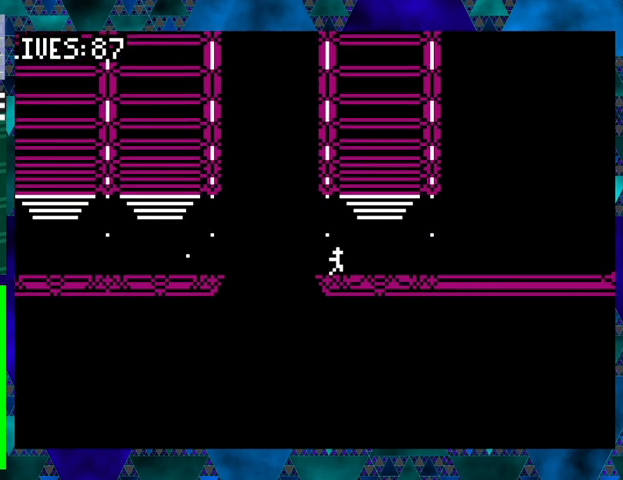
{"buttons": [], "events": [[100, "DPAD_RIGHT", "up"]]}
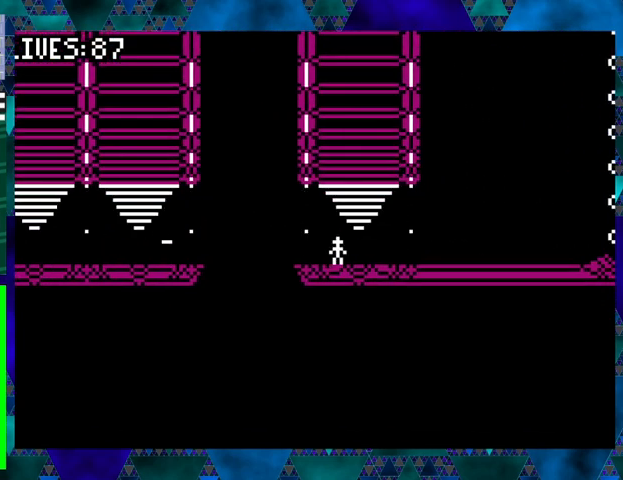
{"buttons": [], "events": []}
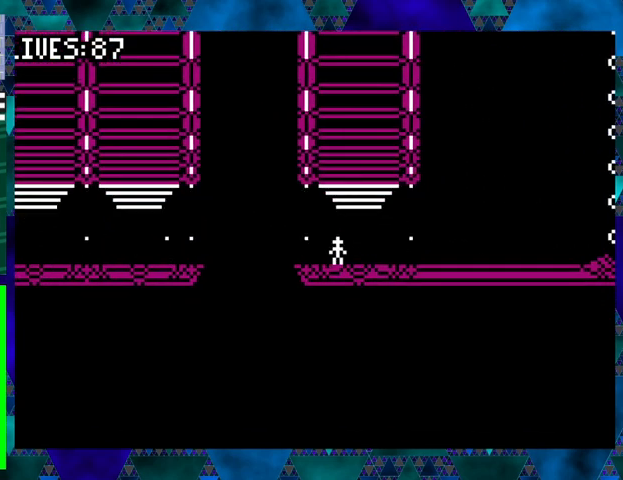
{"buttons": [], "events": []}
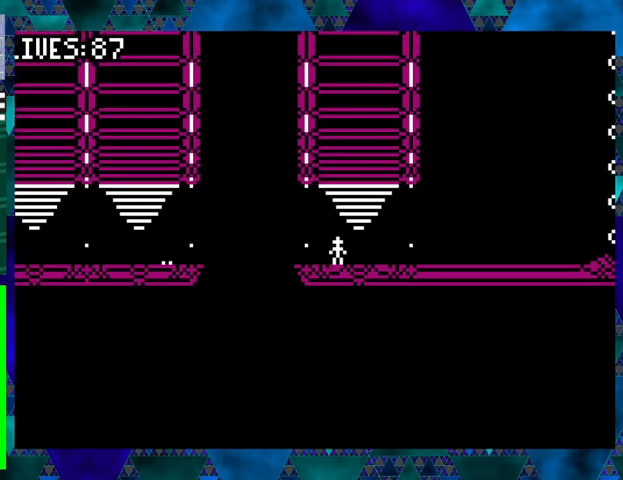
{"buttons": ["DPAD_RIGHT"], "events": [[400, "DPAD_RIGHT", "down"]]}
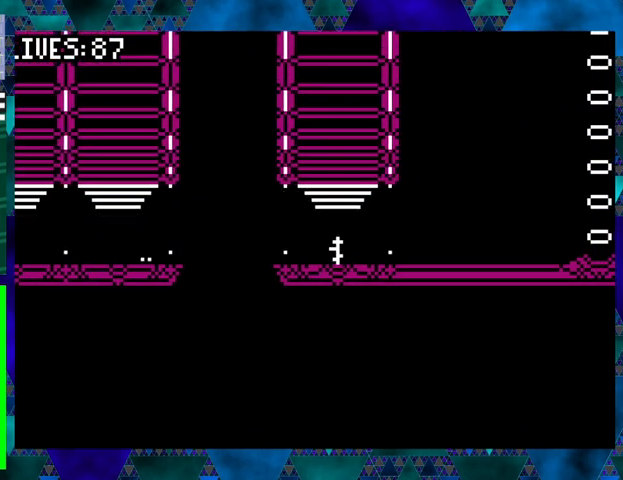
{"buttons": [], "events": [[167, "DPAD_RIGHT", "up"]]}
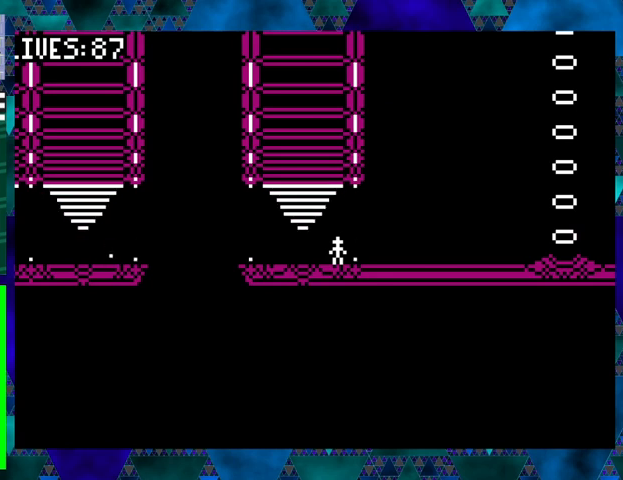
{"buttons": [], "events": []}
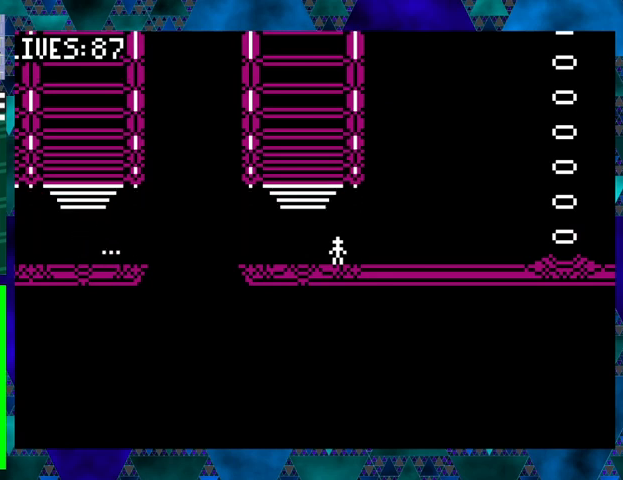
{"buttons": ["DPAD_RIGHT"], "events": [[67, "DPAD_RIGHT", "down"]]}
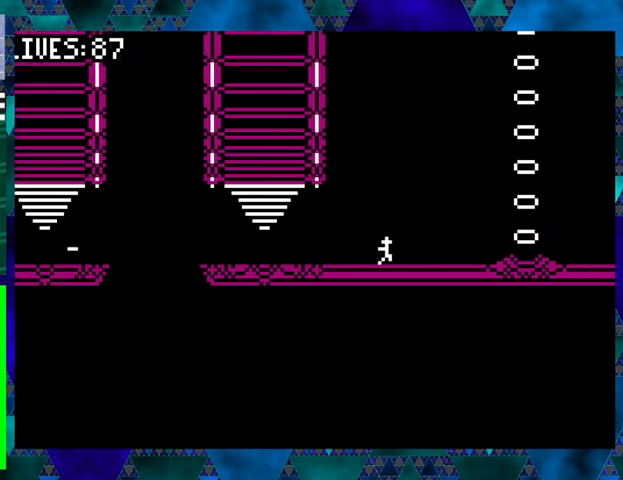
{"buttons": ["DPAD_RIGHT"], "events": []}
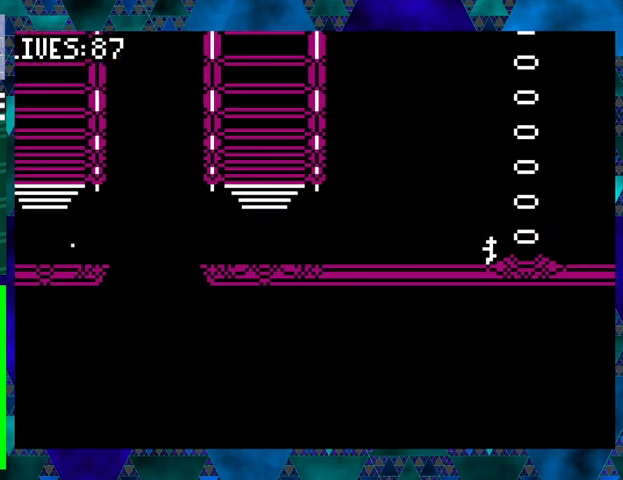
{"buttons": [], "events": [[133, "DPAD_RIGHT", "up"]]}
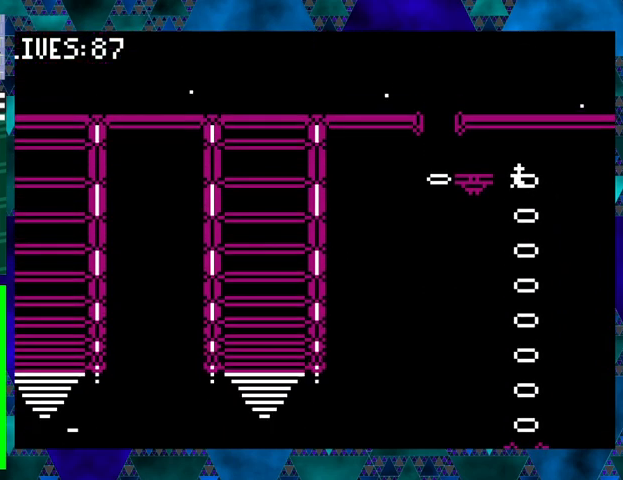
{"buttons": [], "events": []}
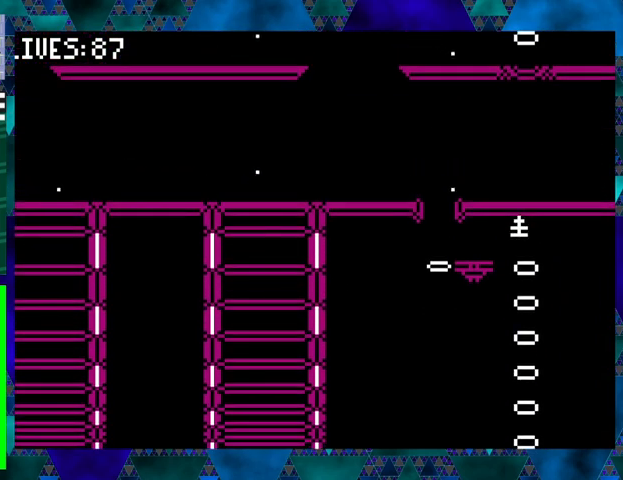
{"buttons": [], "events": []}